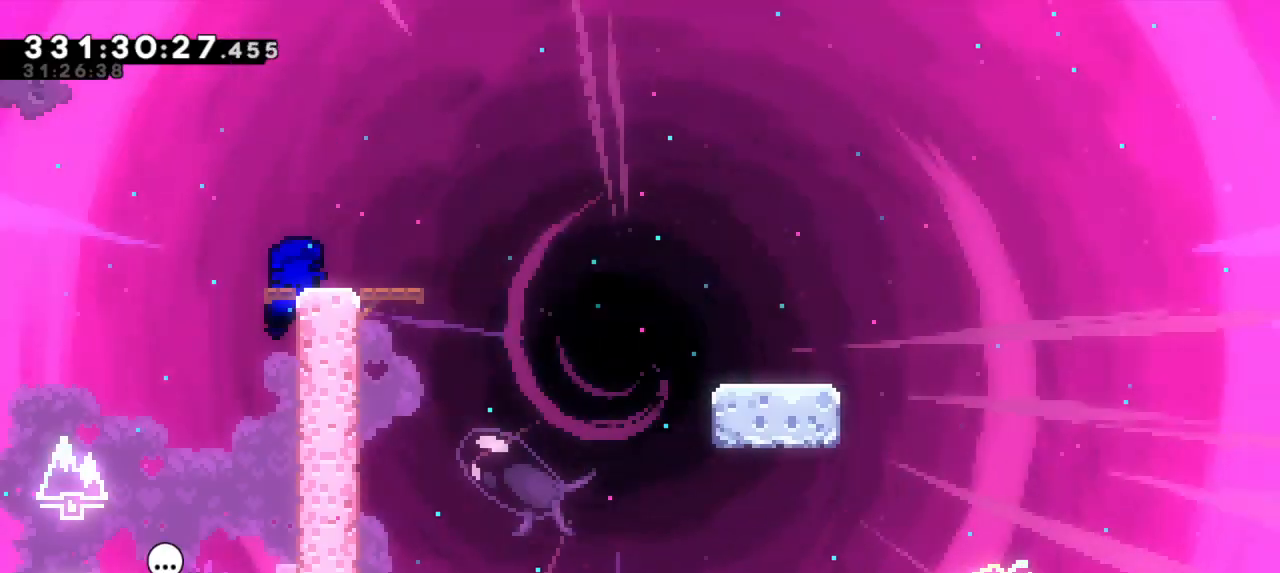
Gameplay with keyboard; each line is a JSON object with the keys held at the frame after it. "events" lists presses ("down") and releases ("up") of "dash", "demo", "down", "grab", "jump", "jump2", "left", "right" and "up" between this image and that frame as [ms after this image, input, new state], when the widget could be followed in between. No other keys are recorded. Mouse input is not recorded. Key names are as the overlay labels them; some are game actions (e.g. jump) rather than physical keys. Not read: other_keys.
{"keys": ["down", "jump2", "right"], "events": [[217, "dash", "down"], [233, "down", "down"], [233, "right", "down"], [400, "jump2", "down"], [450, "dash", "up"]]}
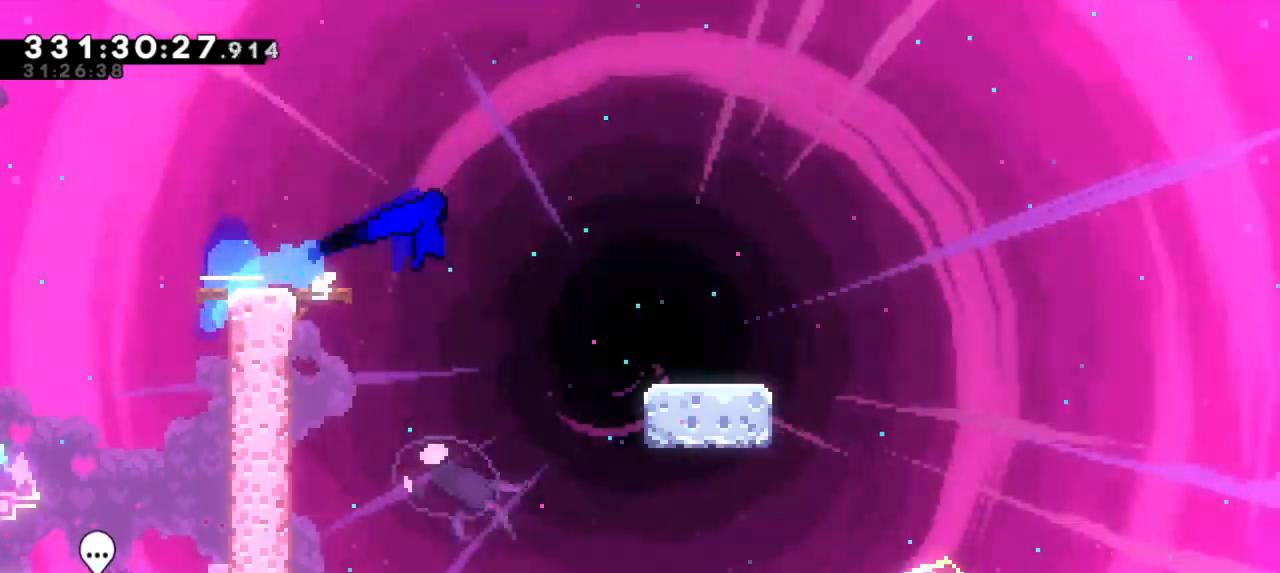
{"keys": ["dash", "down", "right"], "events": [[17, "dash", "down"], [117, "jump2", "up"], [283, "jump2", "down"], [333, "dash", "up"], [433, "dash", "down"], [467, "jump2", "up"]]}
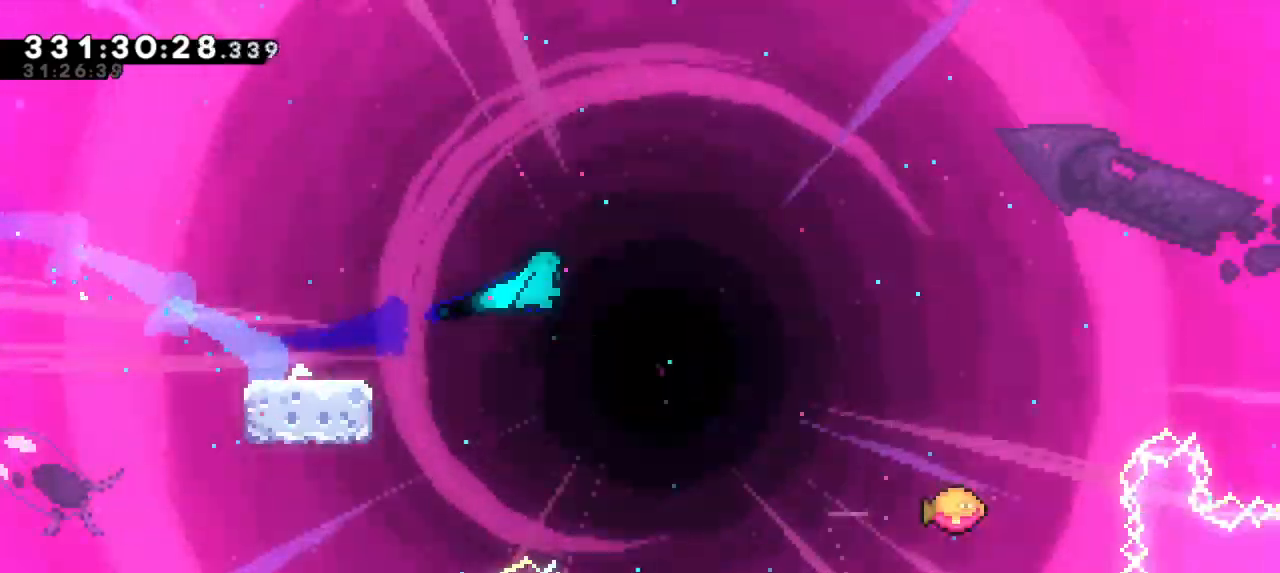
{"keys": ["jump2", "right"], "events": [[50, "jump2", "down"], [133, "down", "up"], [217, "dash", "up"]]}
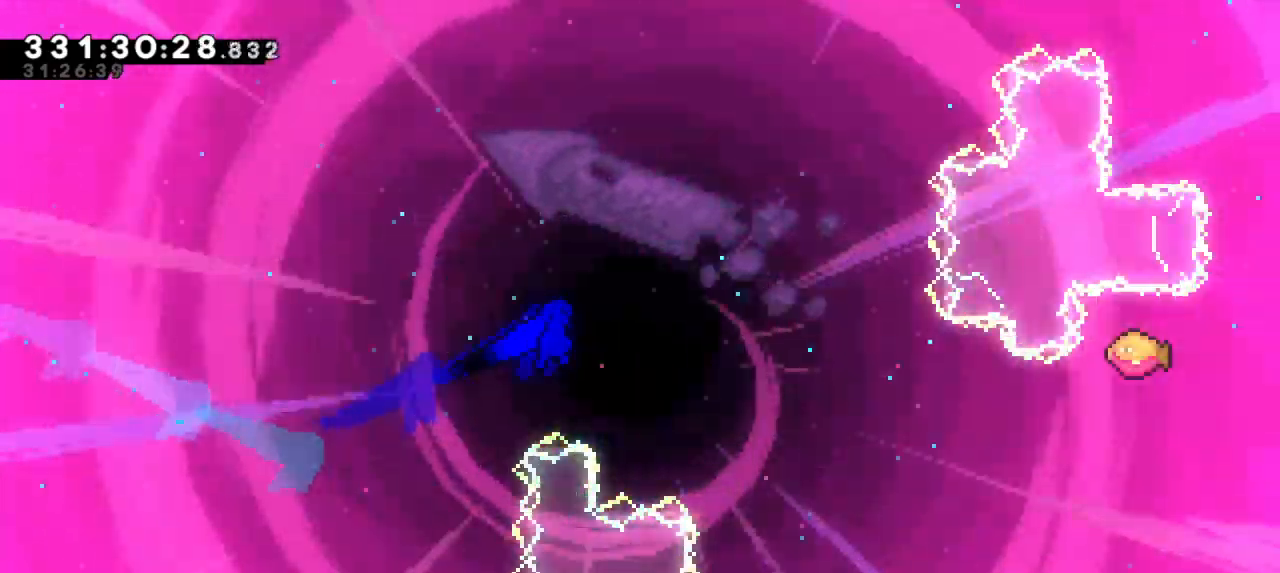
{"keys": ["jump2", "right"], "events": []}
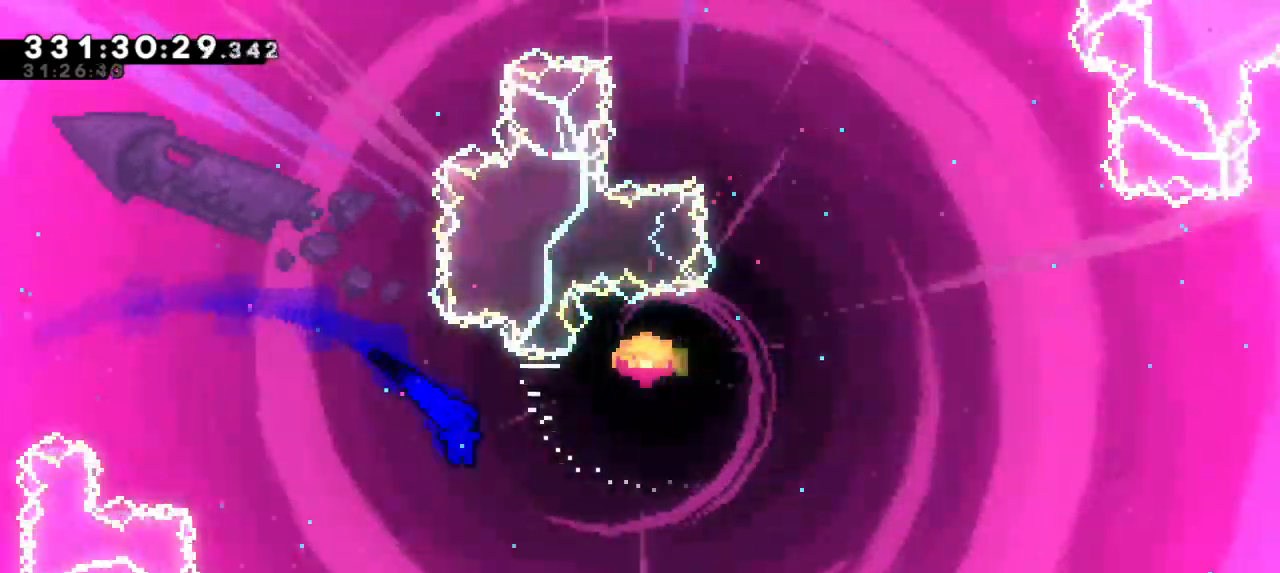
{"keys": ["right", "up"], "events": [[200, "jump2", "up"], [233, "dash", "down"], [267, "up", "down"], [467, "dash", "up"]]}
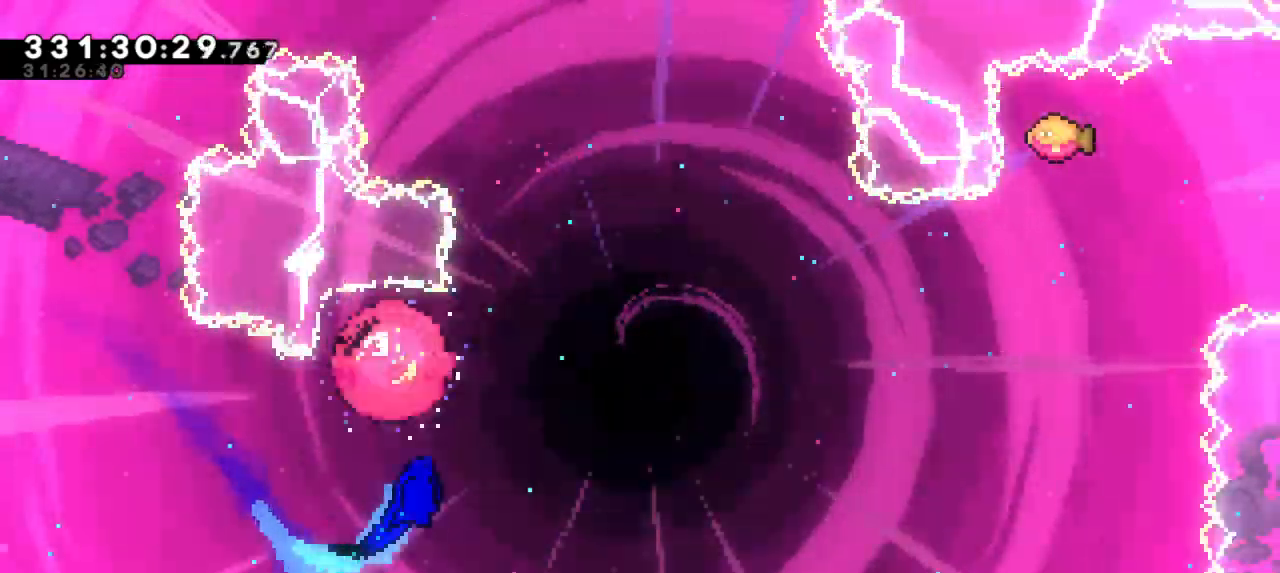
{"keys": ["right", "up"], "events": []}
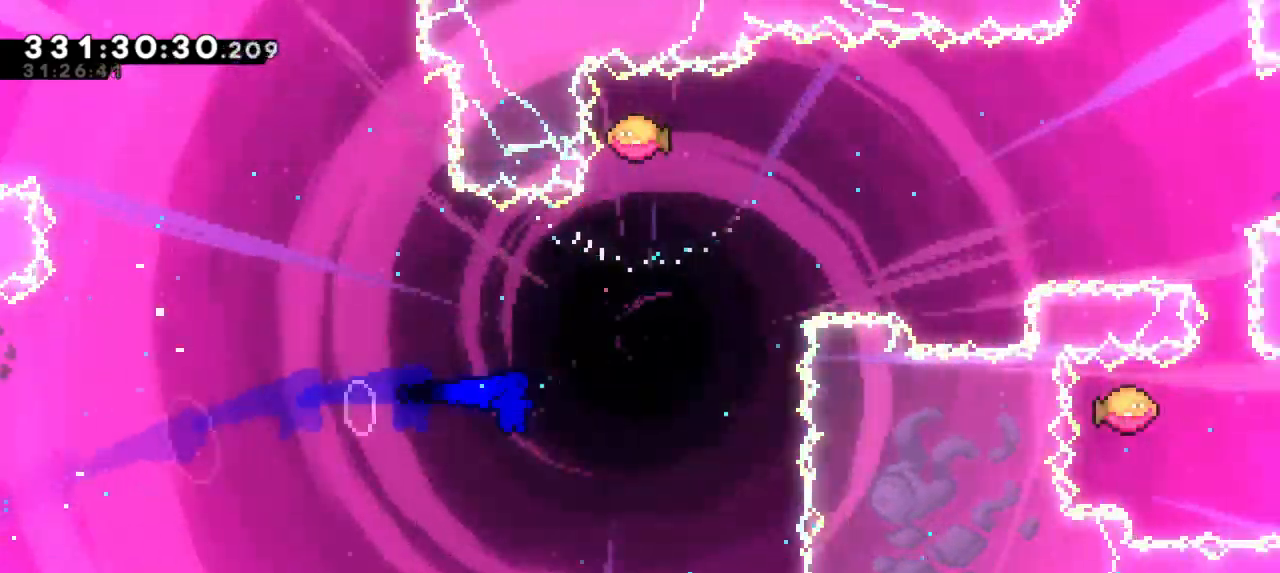
{"keys": ["right"], "events": [[167, "right", "up"], [183, "dash", "down"], [383, "right", "down"], [400, "dash", "up"], [417, "up", "up"]]}
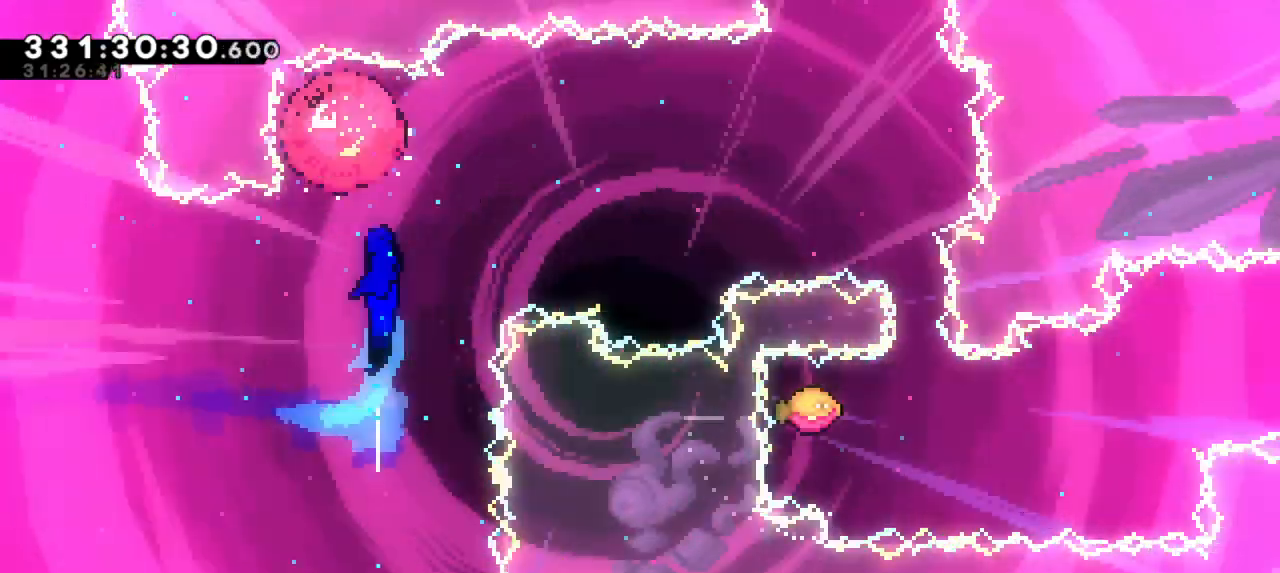
{"keys": ["down", "right"], "events": [[500, "down", "down"]]}
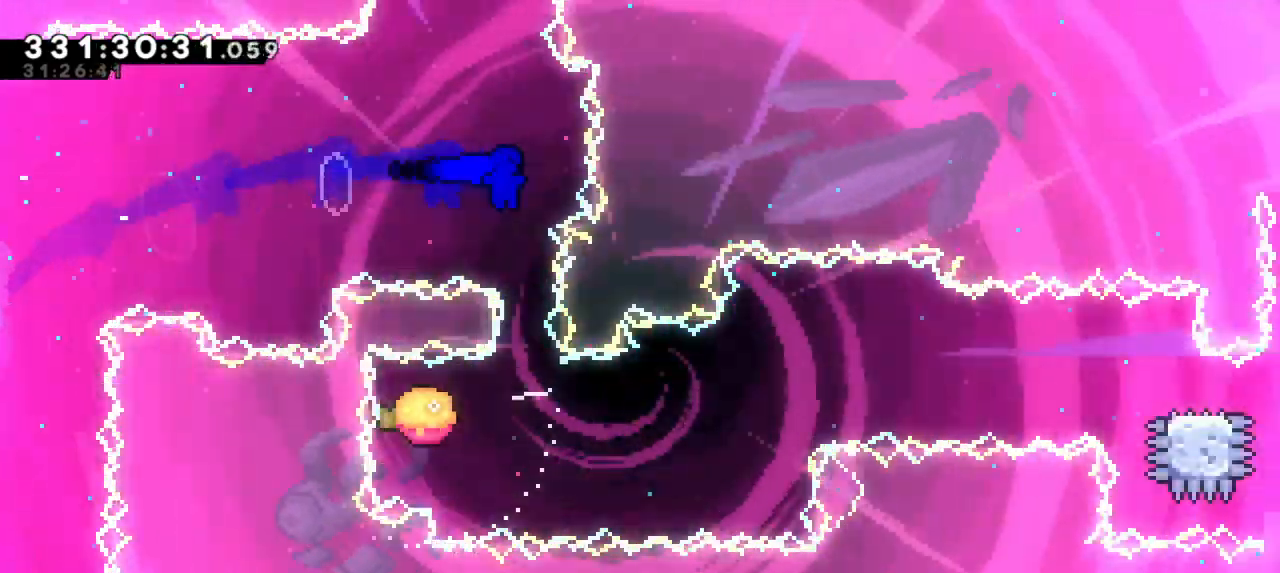
{"keys": ["right"], "events": [[33, "dash", "down"], [33, "right", "up"], [167, "right", "down"], [217, "dash", "up"], [217, "down", "up"]]}